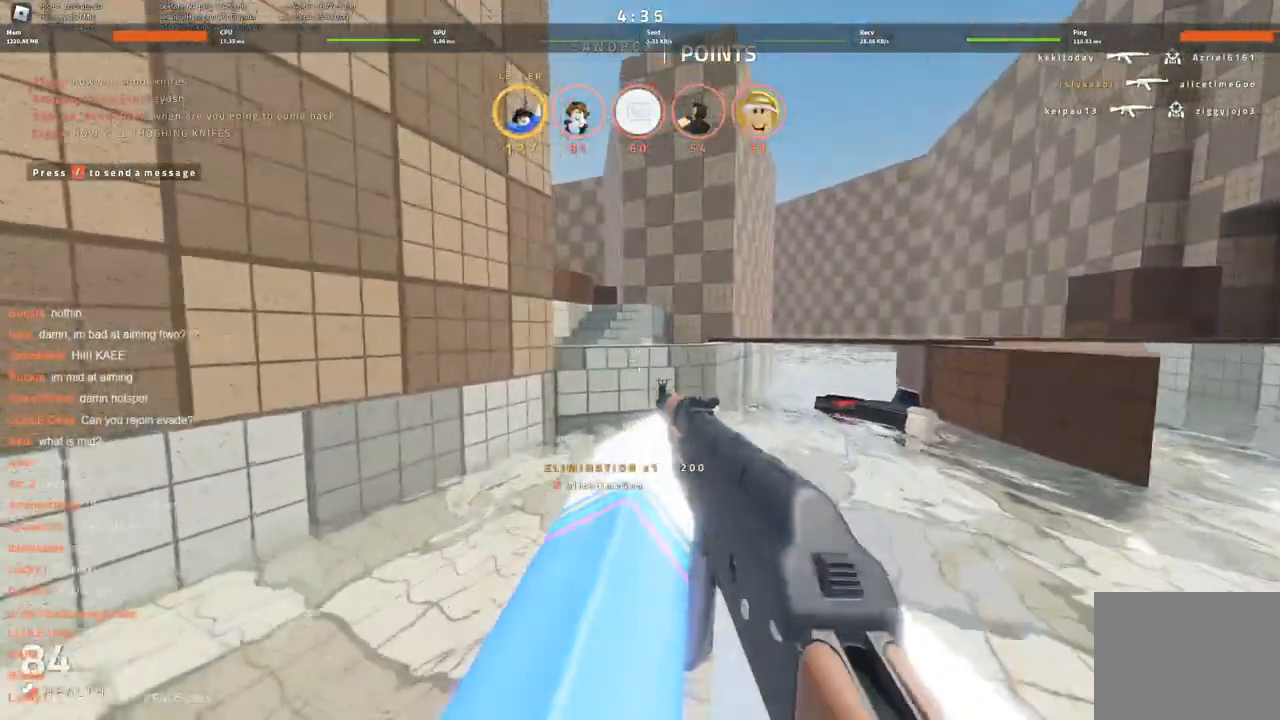
Gameplay with keyboard; each line is a JSON object with the keys held at the frame after it. "events" lists presses ("down") and releases ("up") of "a", "ctrl", "d", "s", "space" and "w" between this image and that frame as [ms after this image, input, new state], when the widget could be followed in between. No other keys are recorded. Mouse input is not recorded.
{"keys": ["w"], "events": [[266, "a", "up"]]}
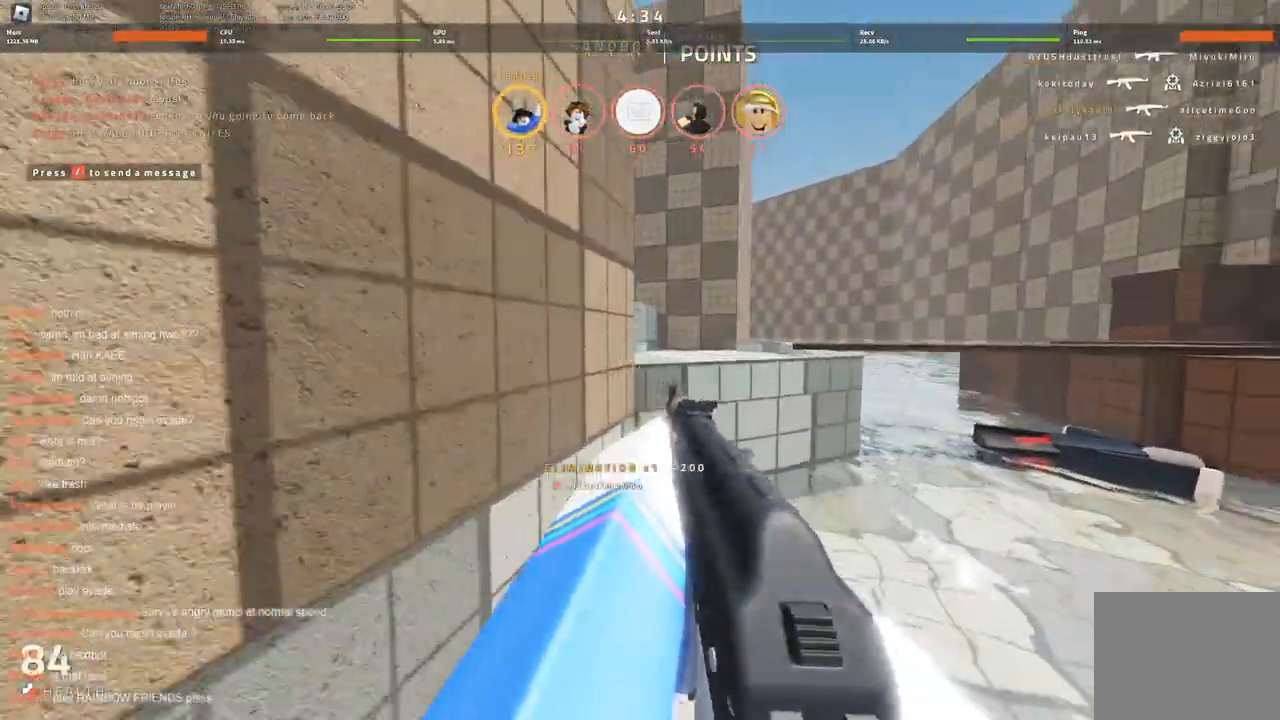
{"keys": ["a", "w"], "events": [[200, "space", "down"], [333, "space", "up"], [466, "a", "down"]]}
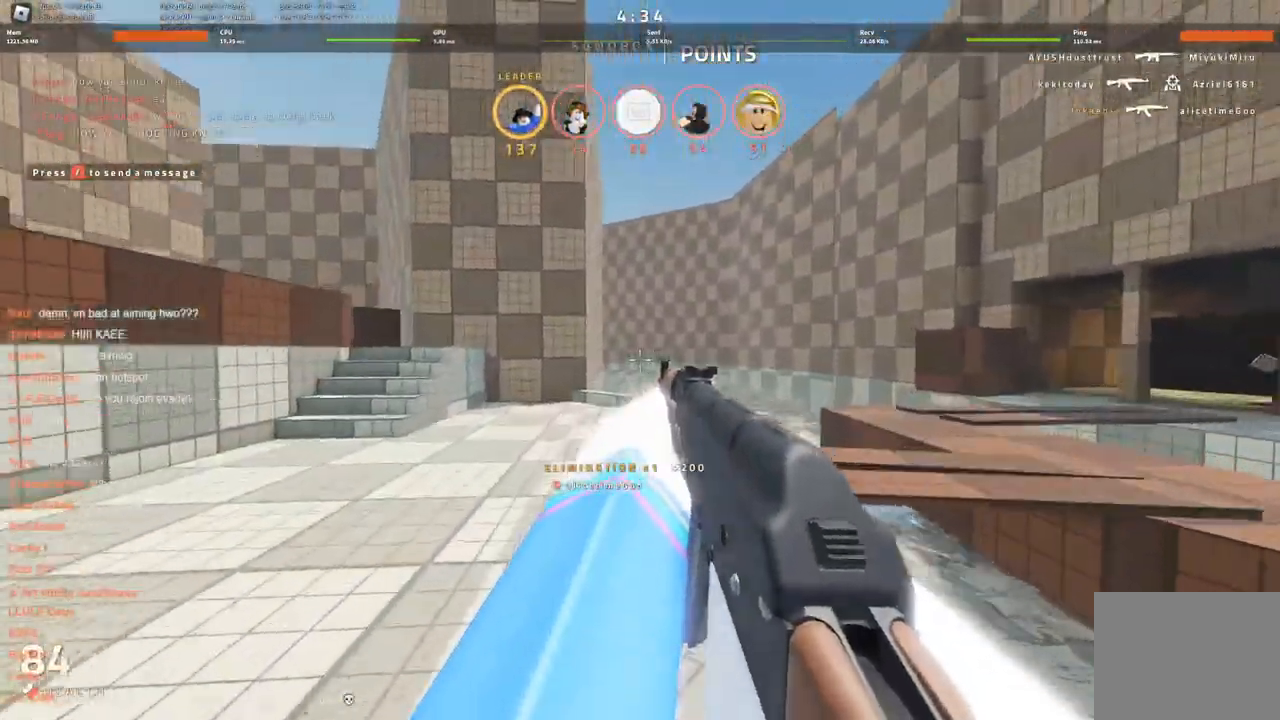
{"keys": ["a"], "events": [[116, "a", "up"], [166, "a", "down"], [350, "w", "up"]]}
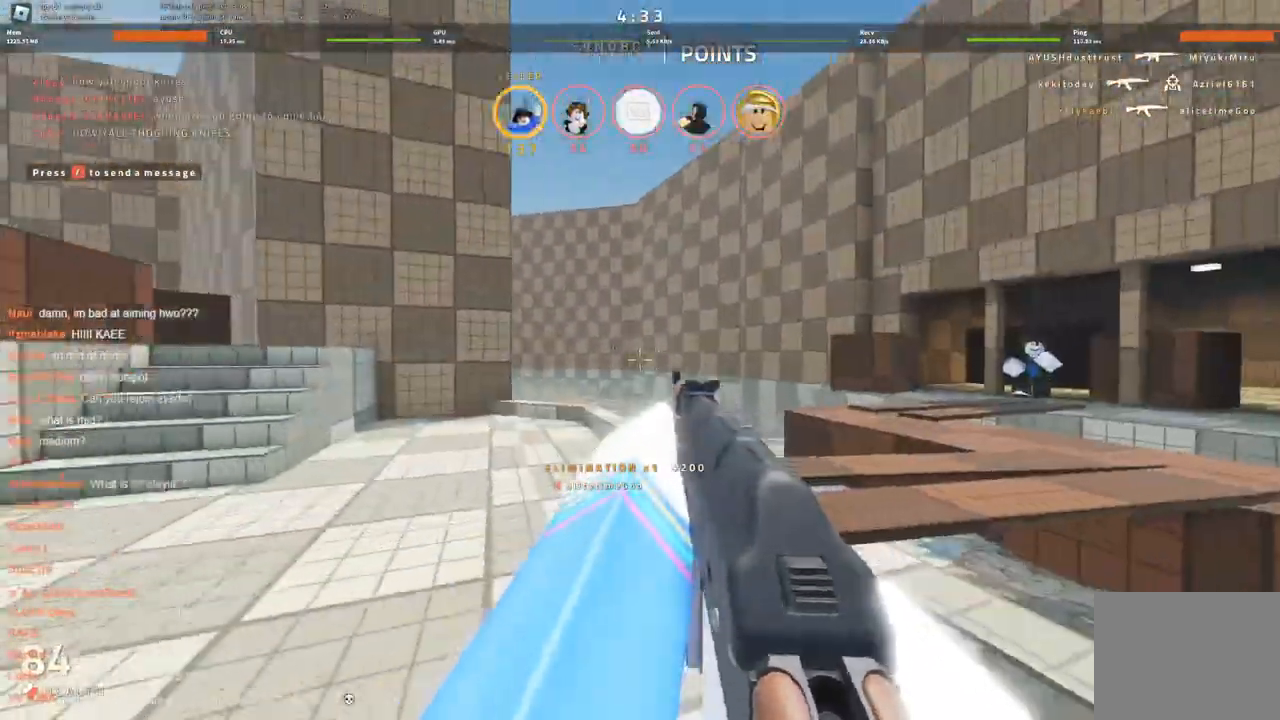
{"keys": ["a"], "events": [[83, "w", "down"], [183, "a", "up"], [216, "d", "down"], [266, "w", "up"], [416, "a", "down"], [416, "w", "down"], [466, "d", "up"], [500, "w", "up"]]}
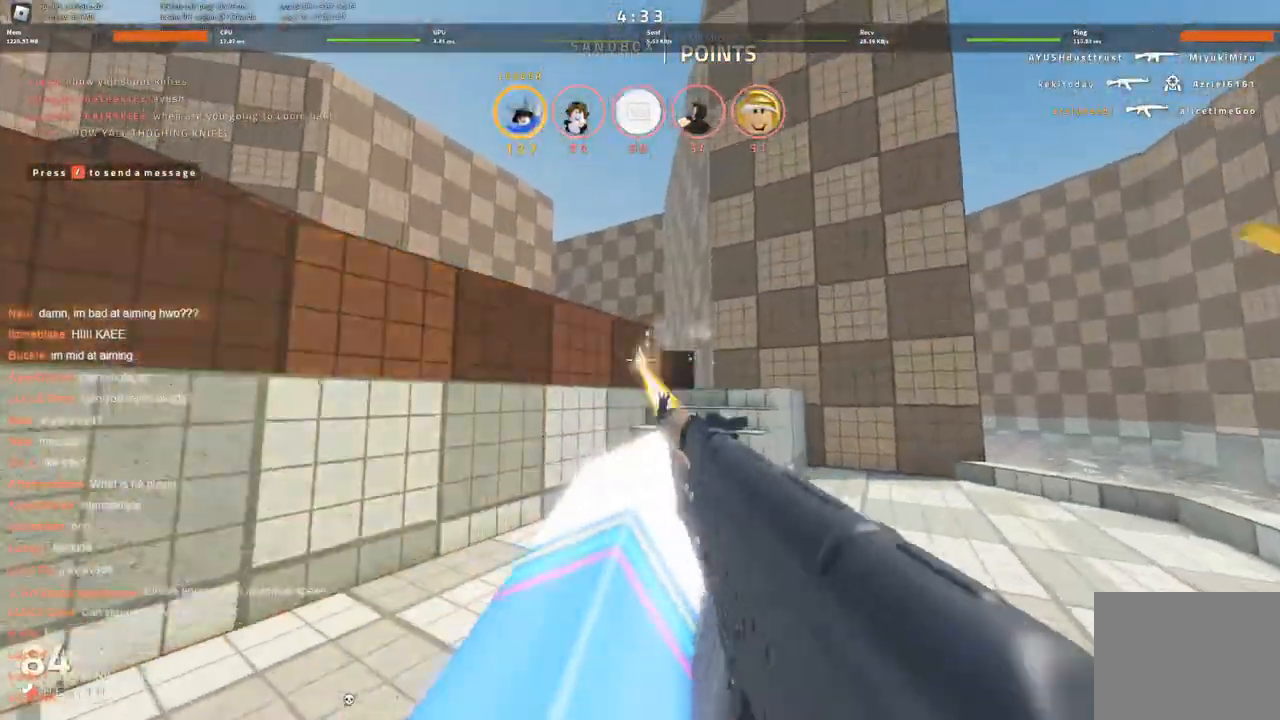
{"keys": ["a"], "events": []}
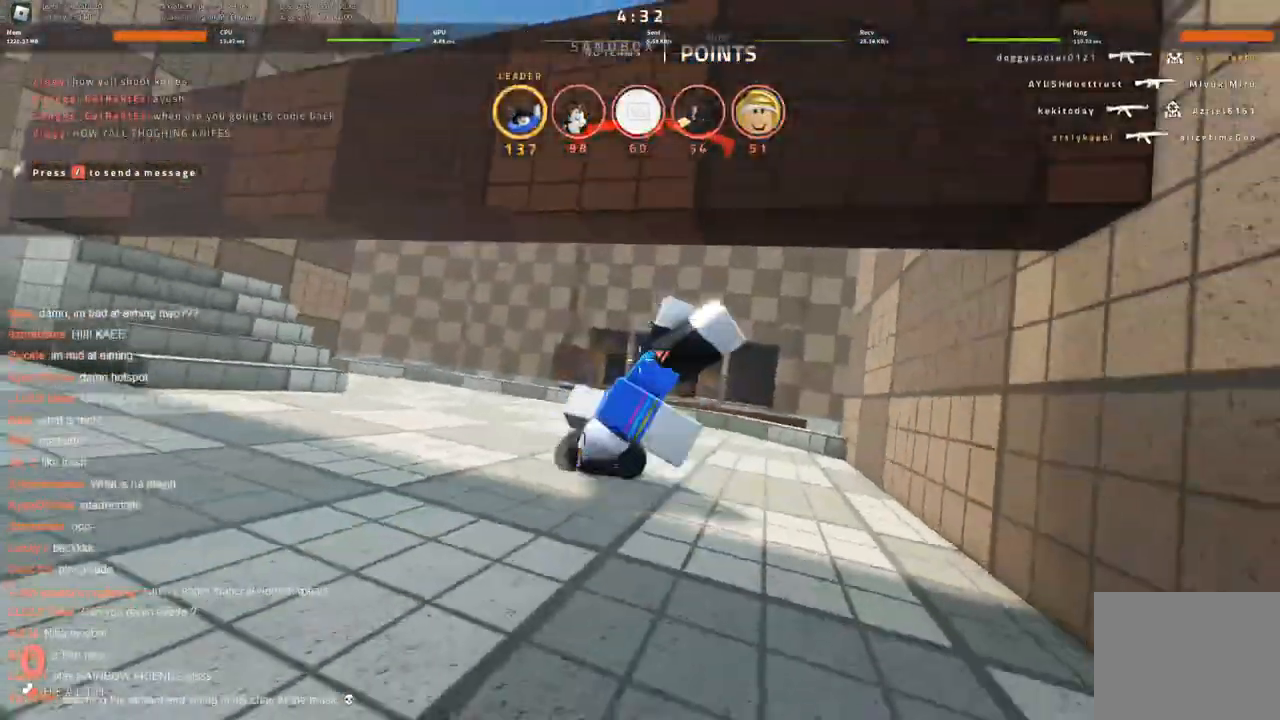
{"keys": [], "events": [[216, "a", "up"]]}
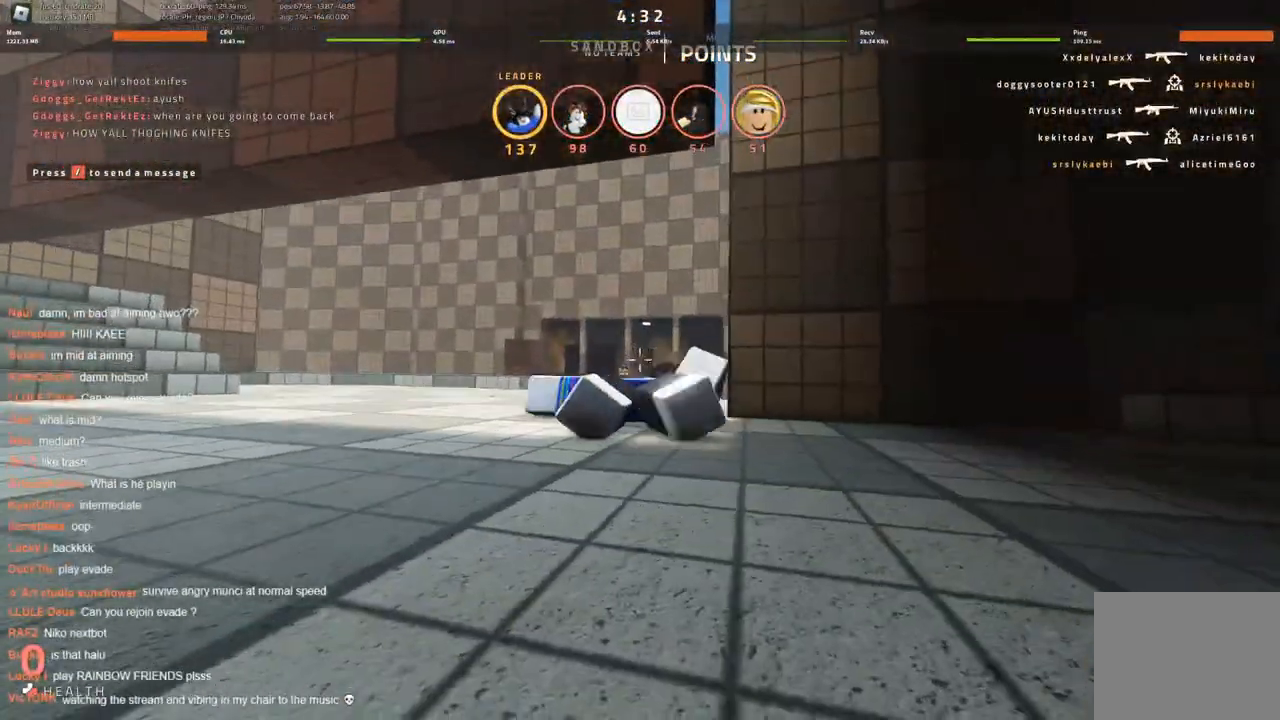
{"keys": [], "events": []}
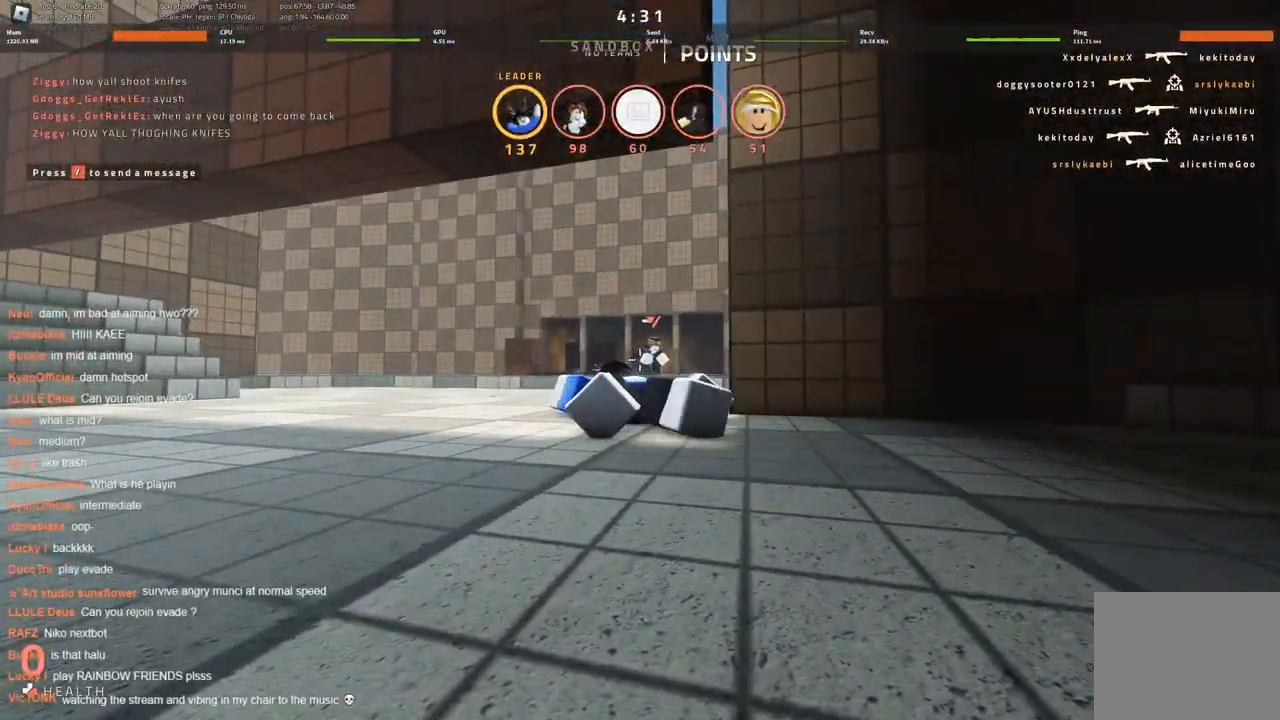
{"keys": [], "events": []}
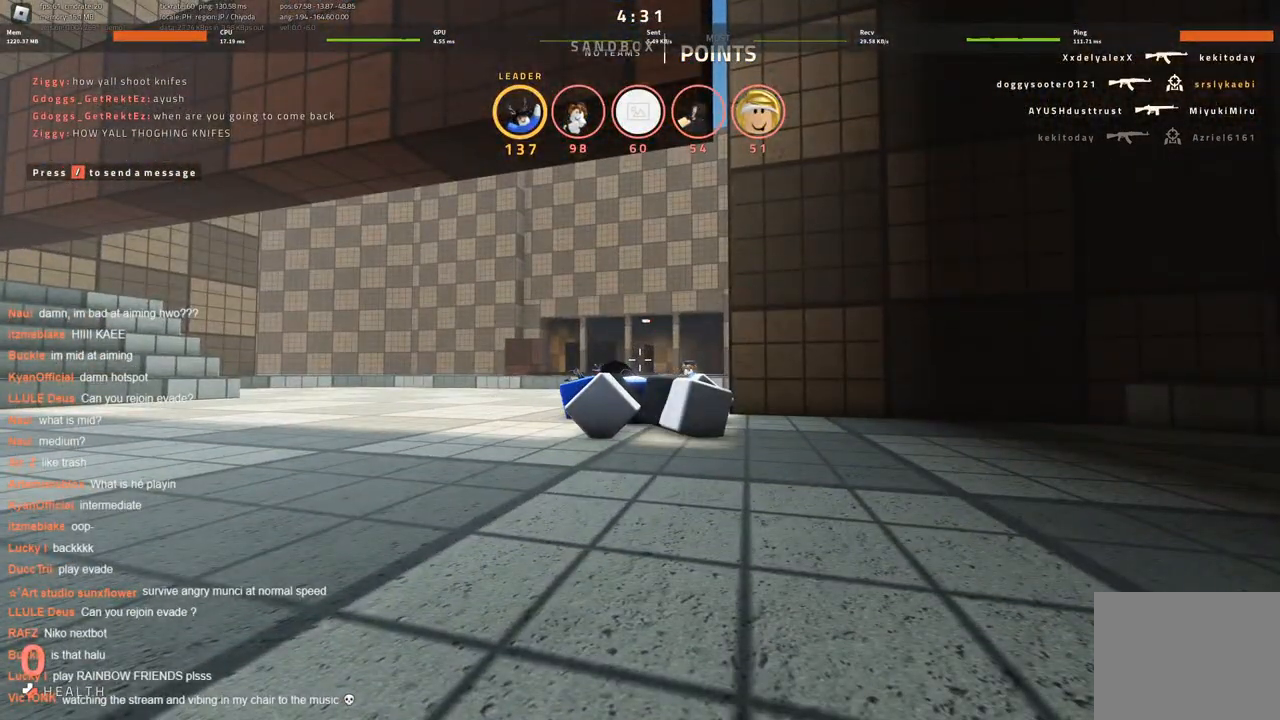
{"keys": [], "events": []}
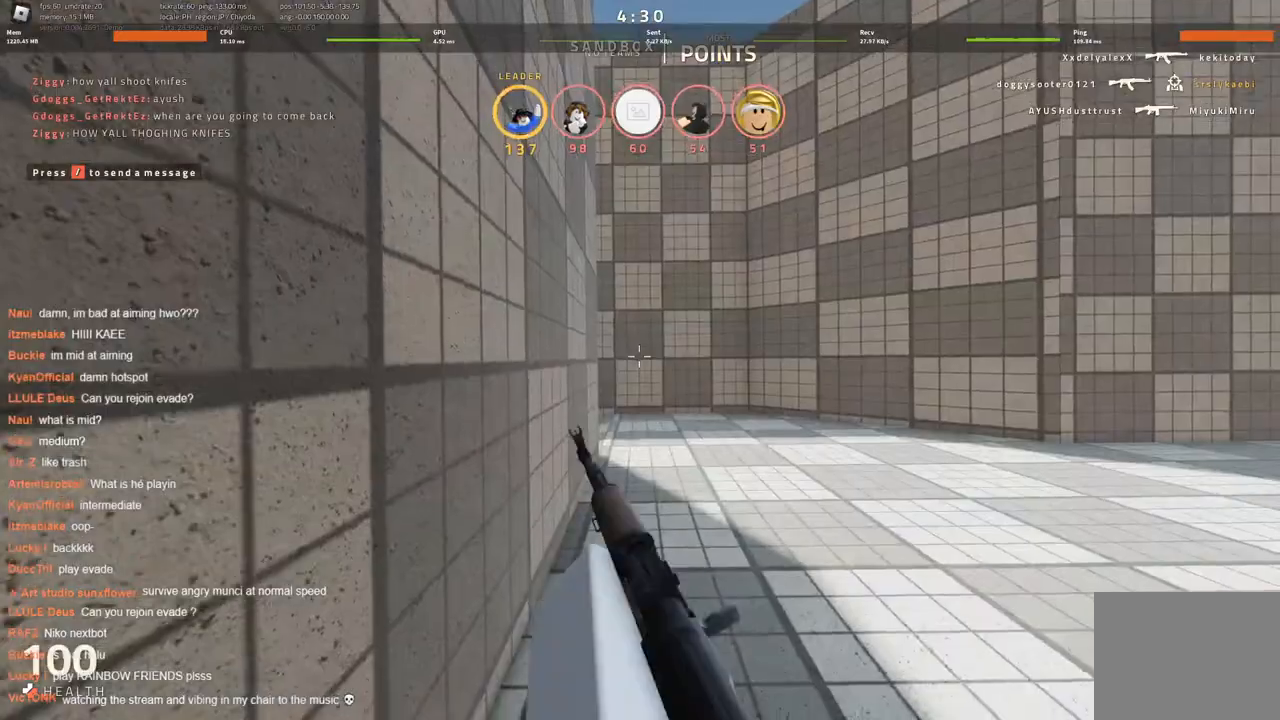
{"keys": [], "events": []}
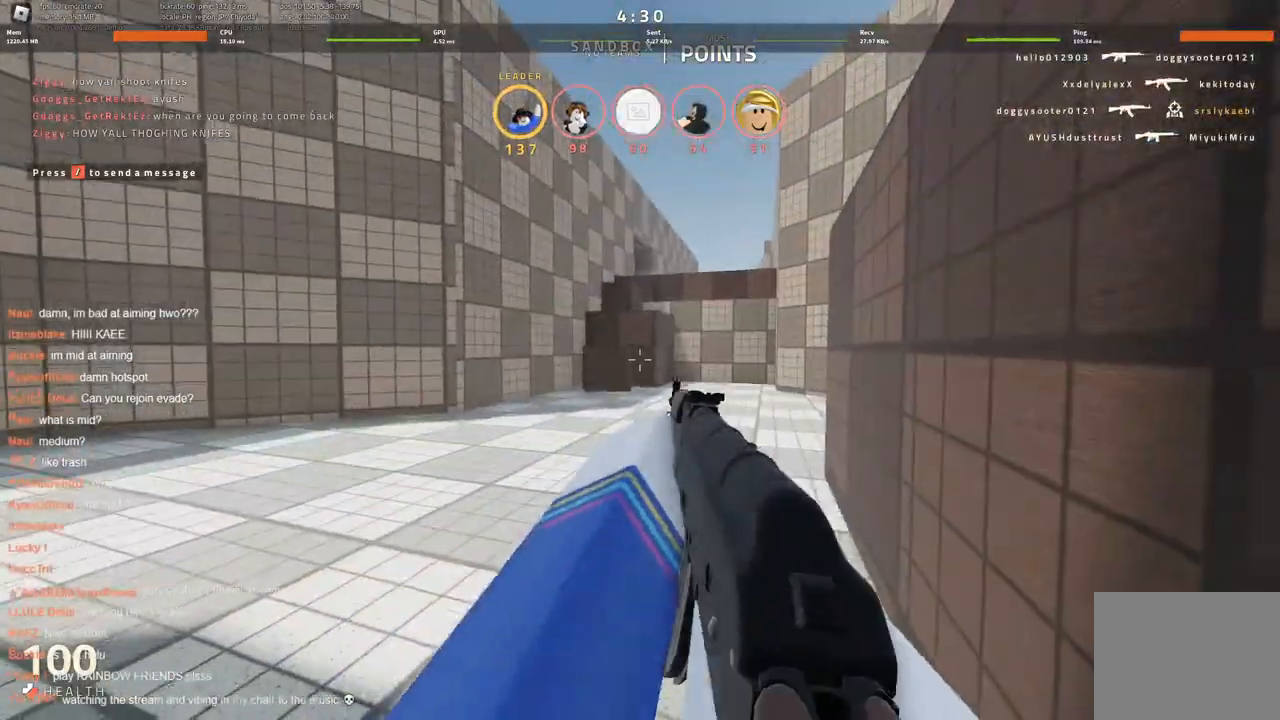
{"keys": ["a", "w"], "events": [[233, "w", "down"], [383, "a", "down"]]}
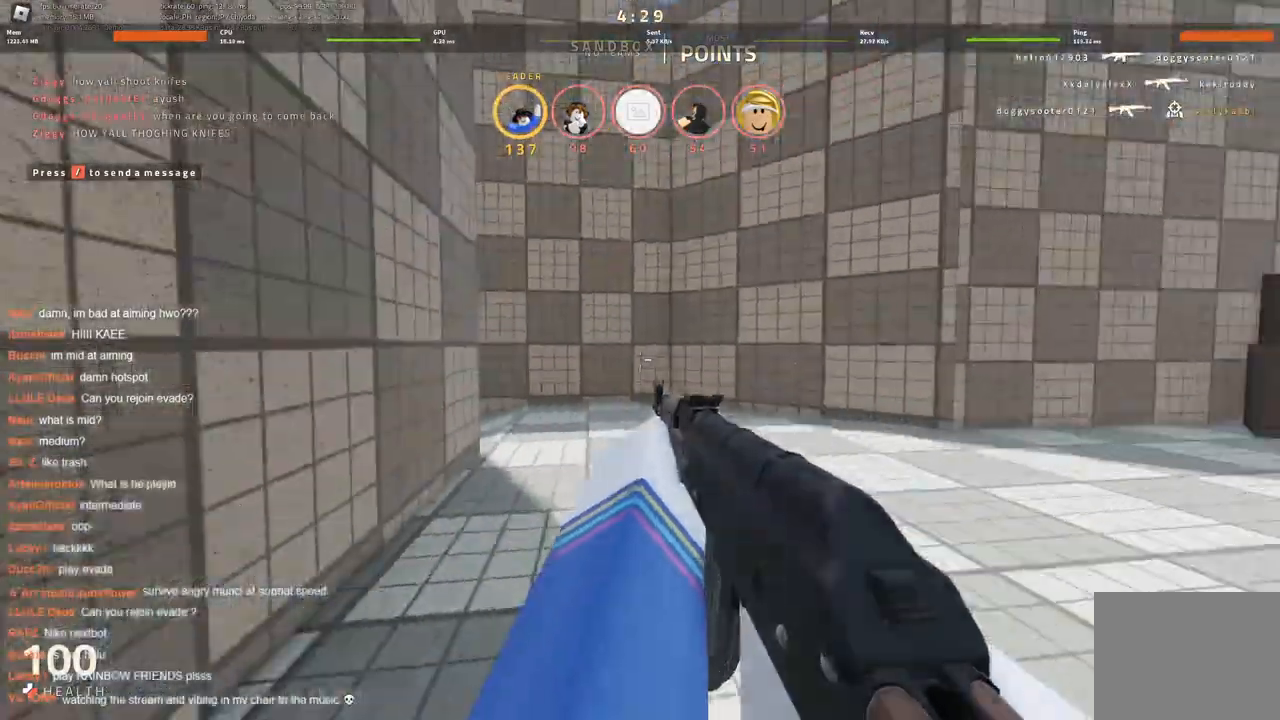
{"keys": ["w"], "events": [[16, "a", "up"]]}
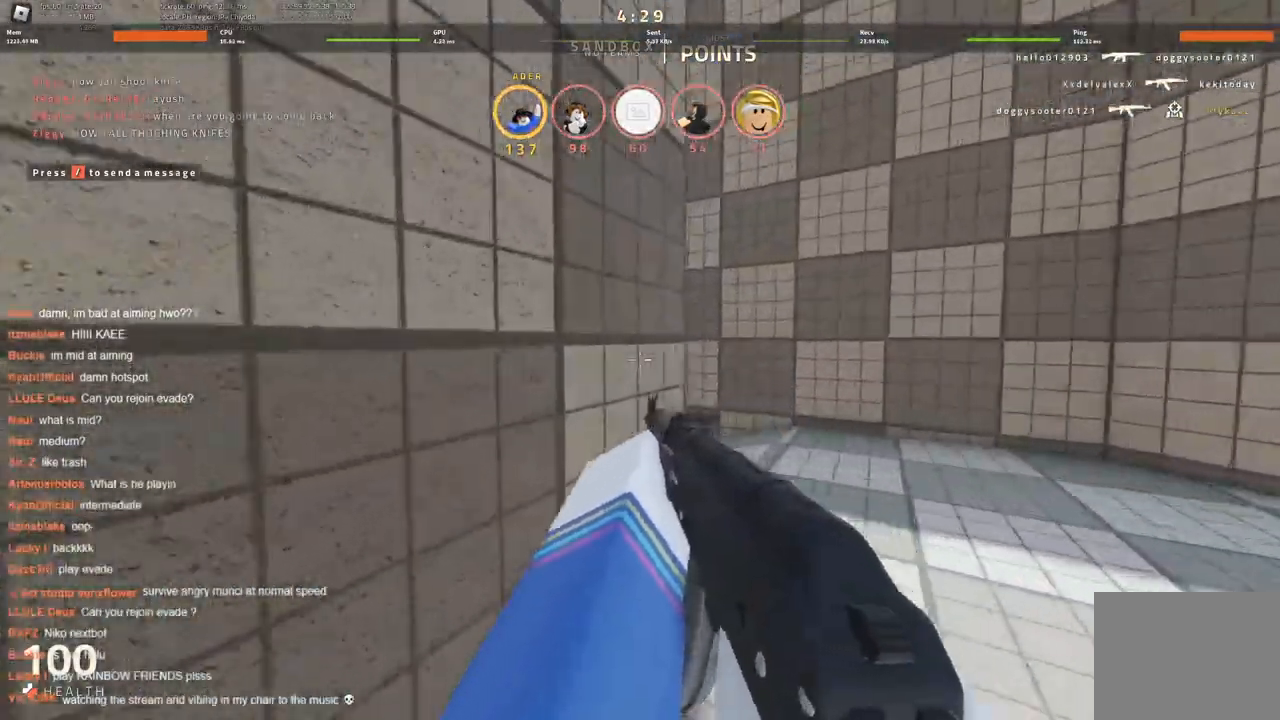
{"keys": ["w"], "events": [[183, "d", "down"], [316, "d", "up"]]}
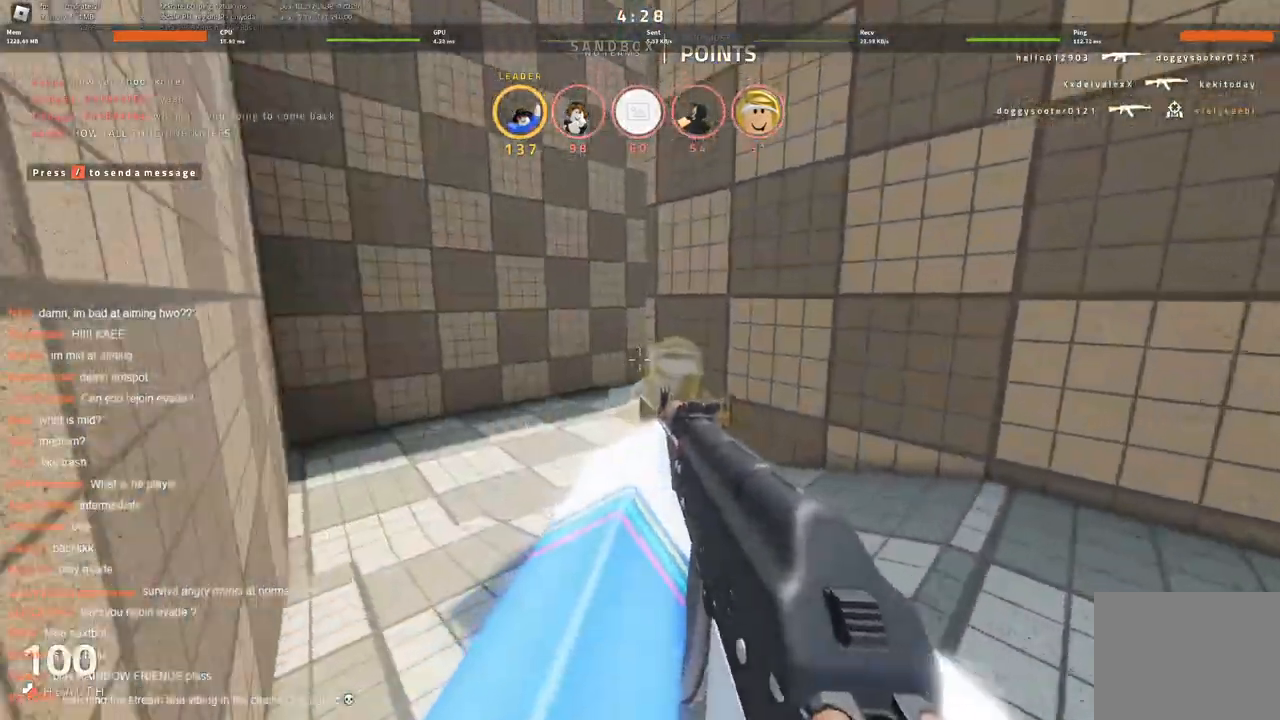
{"keys": ["a", "s"], "events": [[116, "a", "down"], [333, "w", "up"], [466, "s", "down"]]}
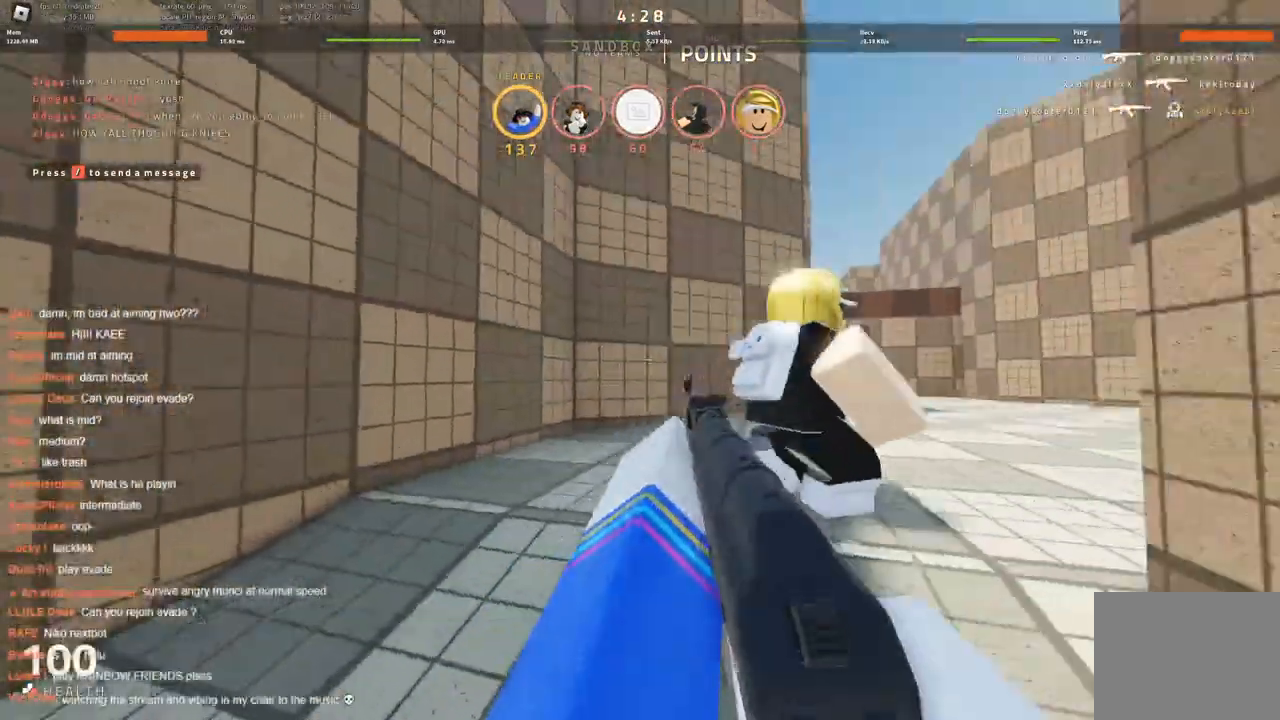
{"keys": ["s"], "events": [[16, "a", "up"]]}
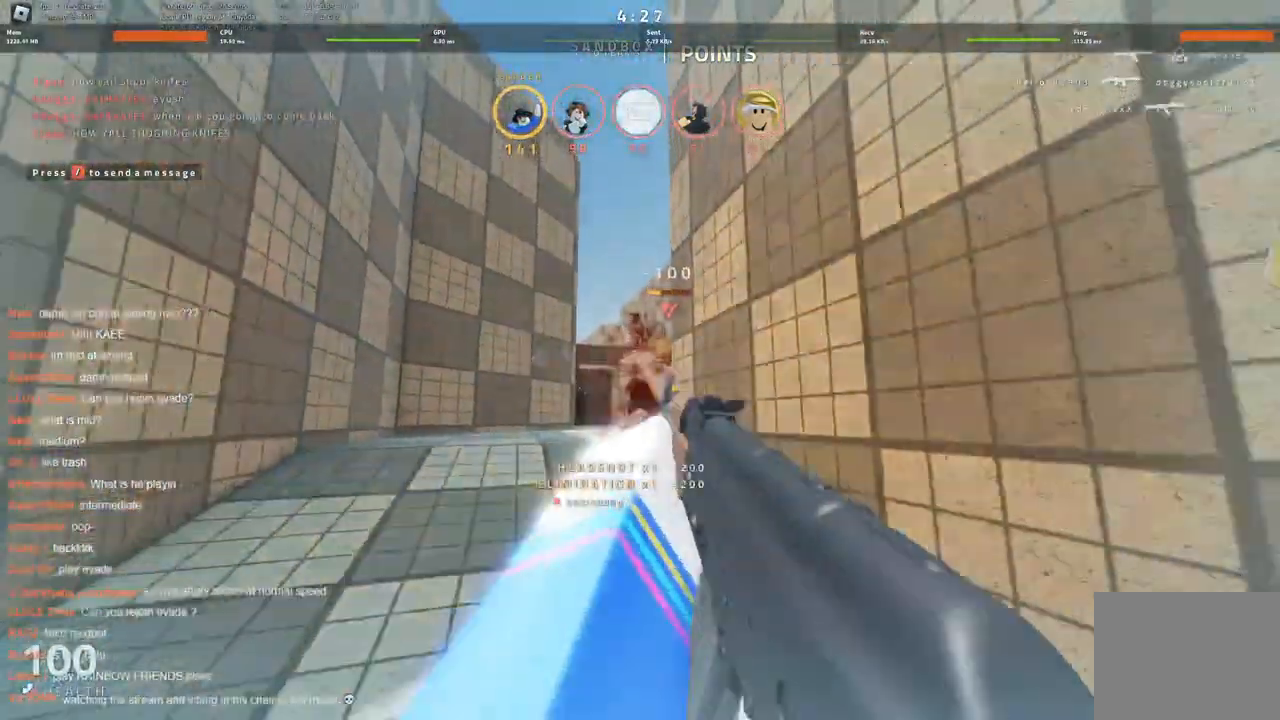
{"keys": ["a", "w"], "events": [[133, "s", "up"], [183, "a", "down"], [366, "w", "down"]]}
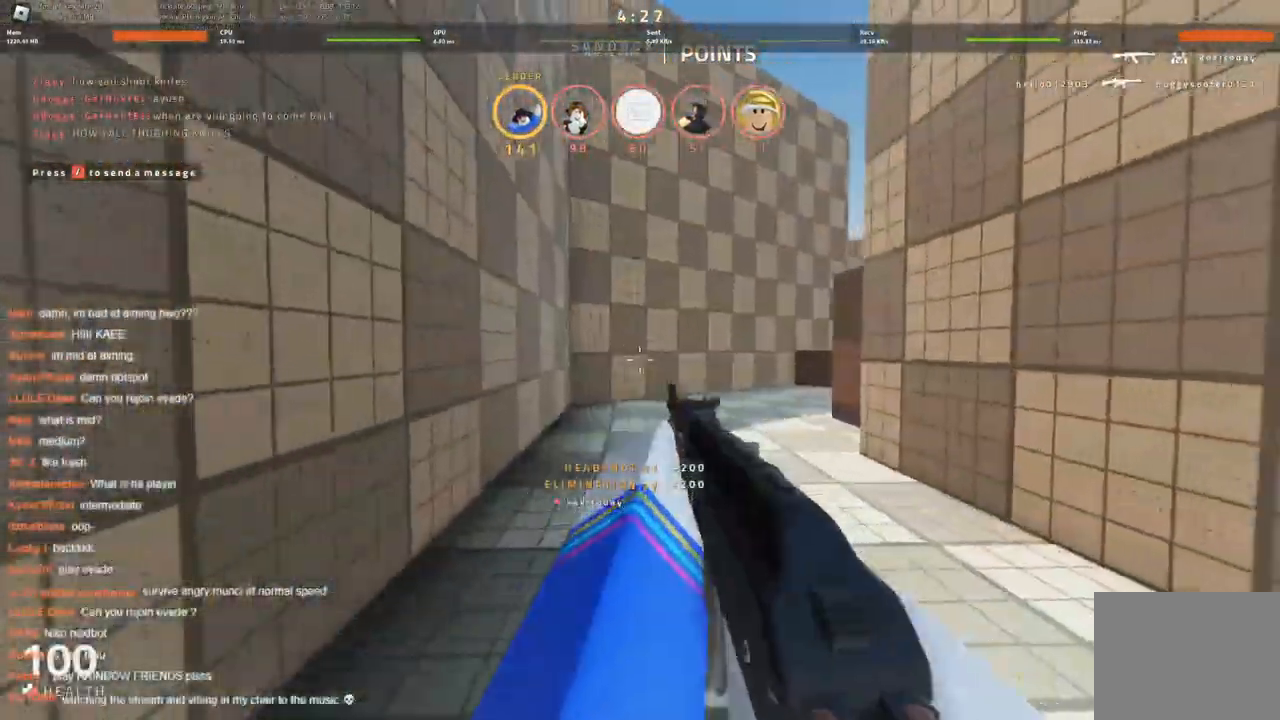
{"keys": ["a", "w"], "events": []}
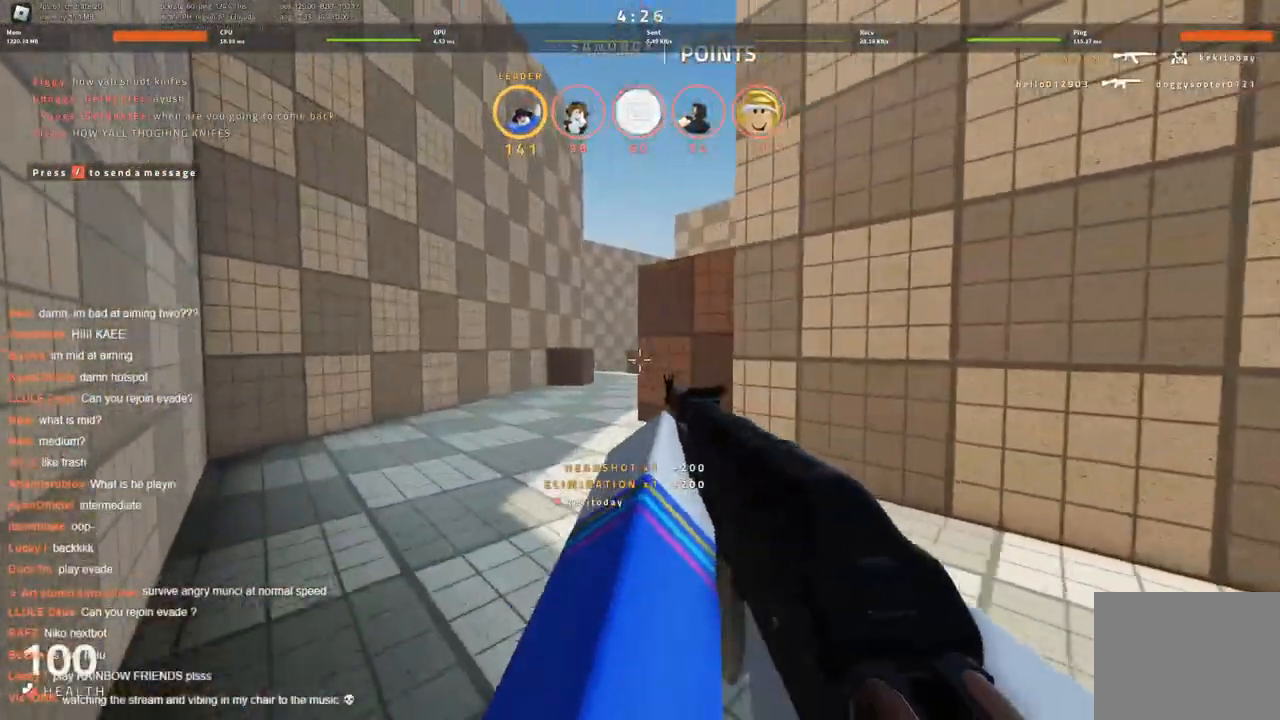
{"keys": ["w"], "events": [[366, "a", "up"]]}
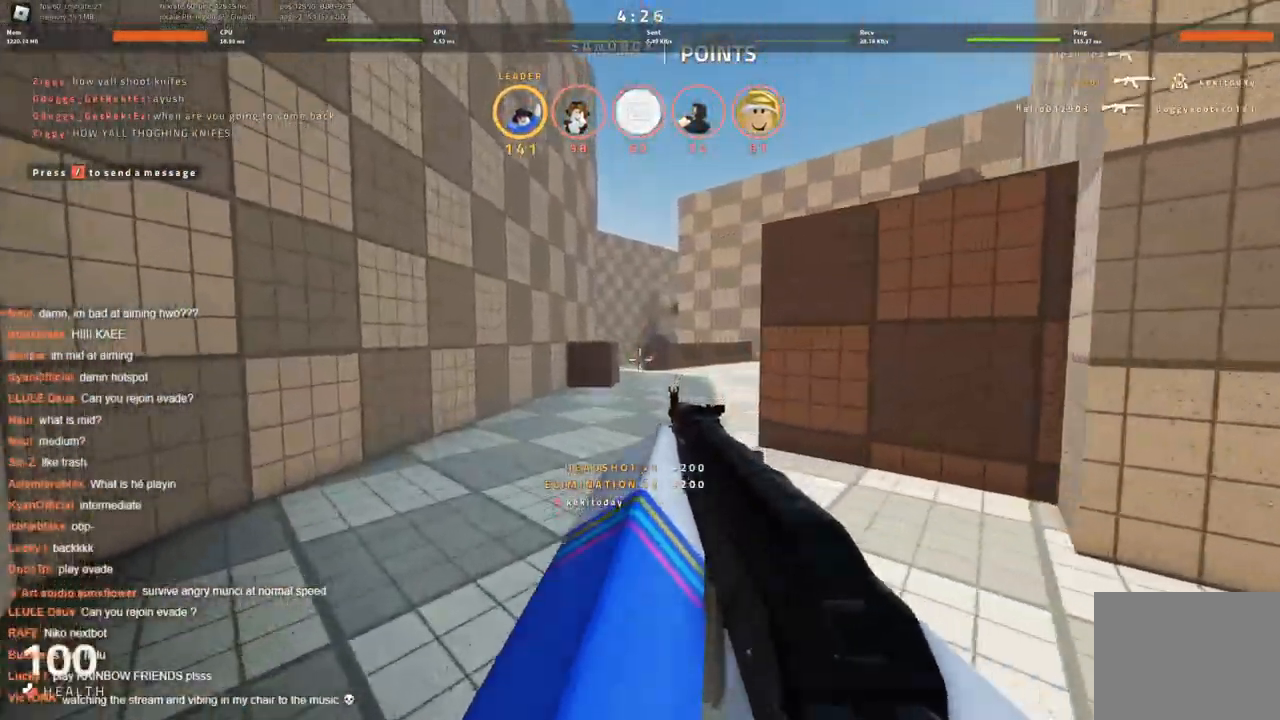
{"keys": ["w"], "events": [[16, "a", "down"], [150, "a", "up"]]}
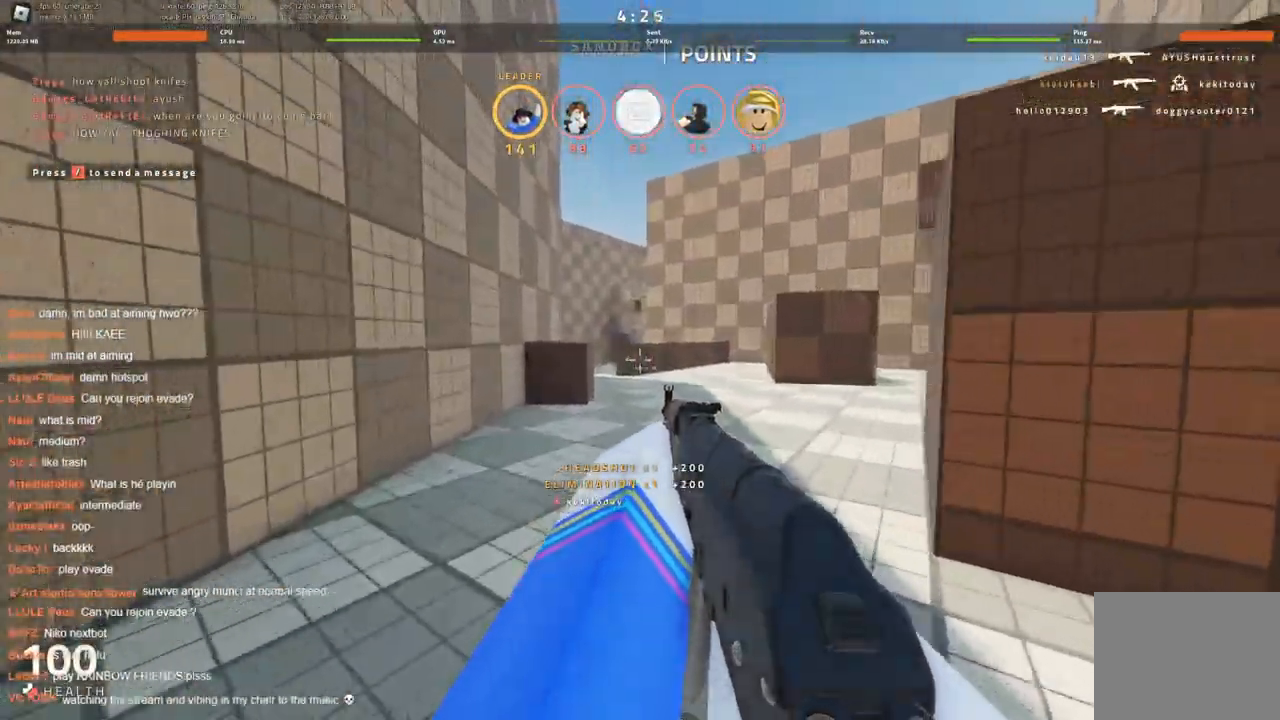
{"keys": ["a", "w"], "events": [[116, "a", "down"]]}
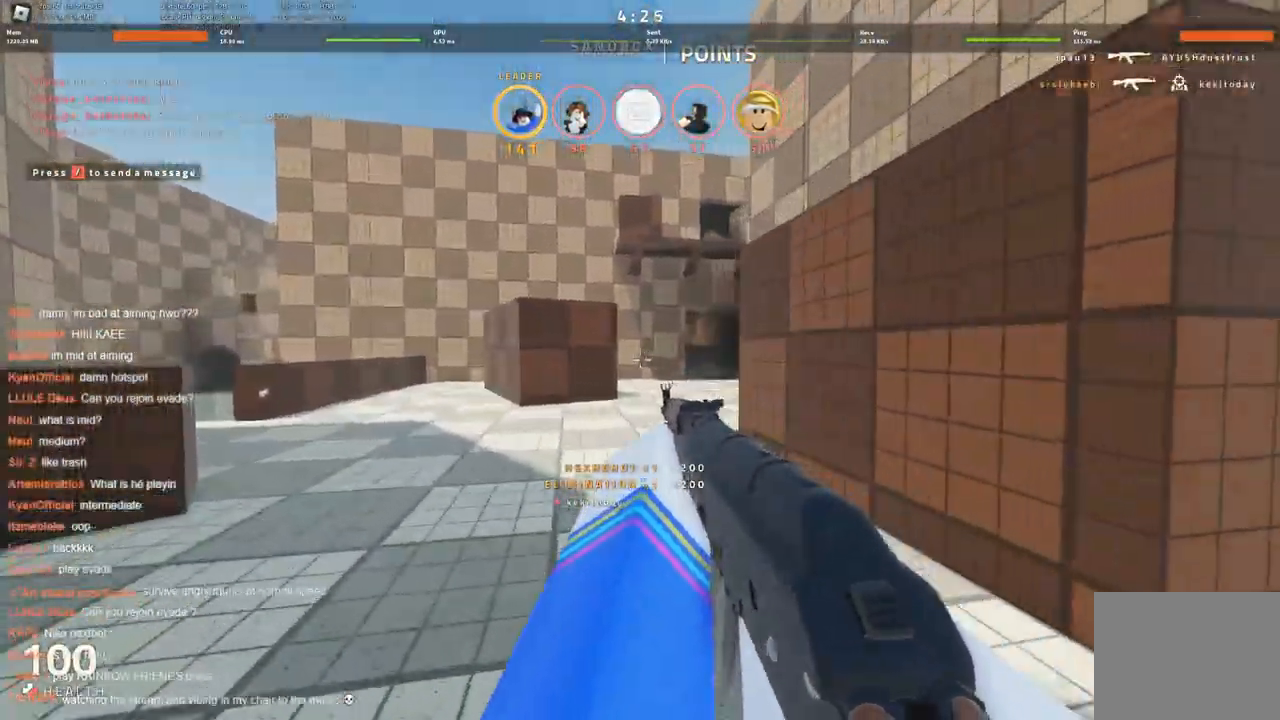
{"keys": ["d", "w"], "events": [[183, "a", "up"], [283, "d", "down"]]}
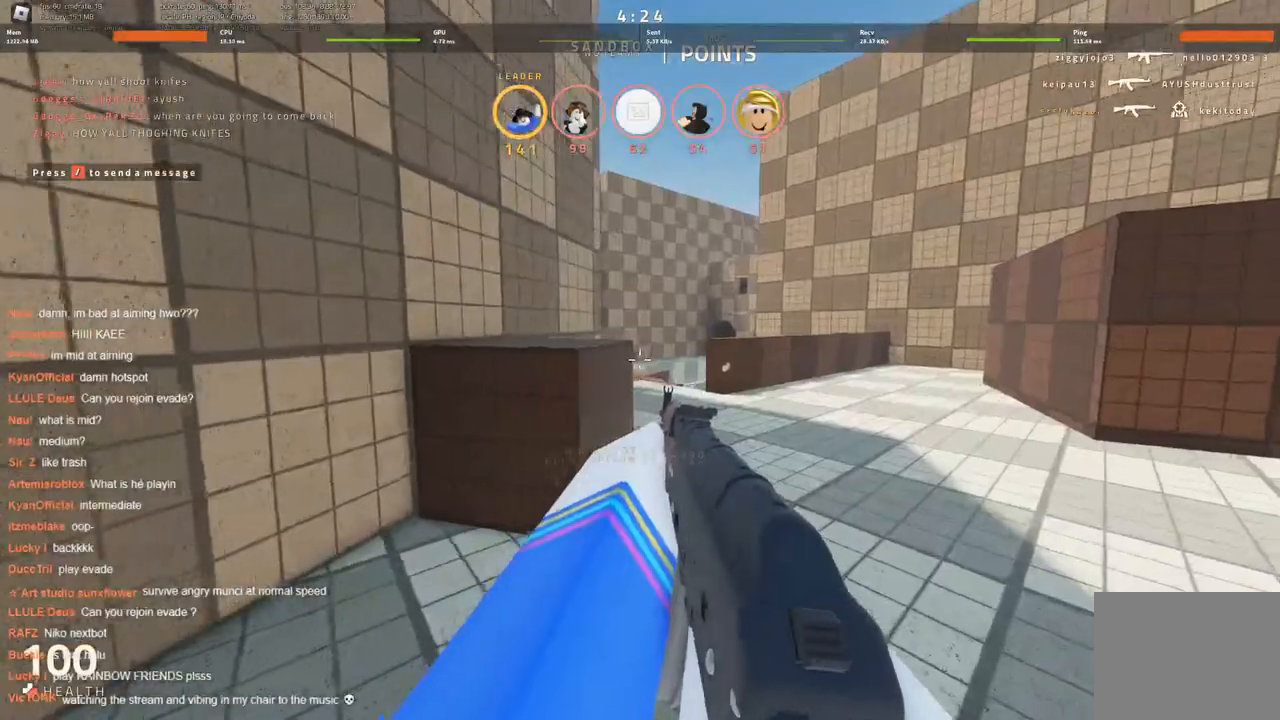
{"keys": ["d", "w"], "events": []}
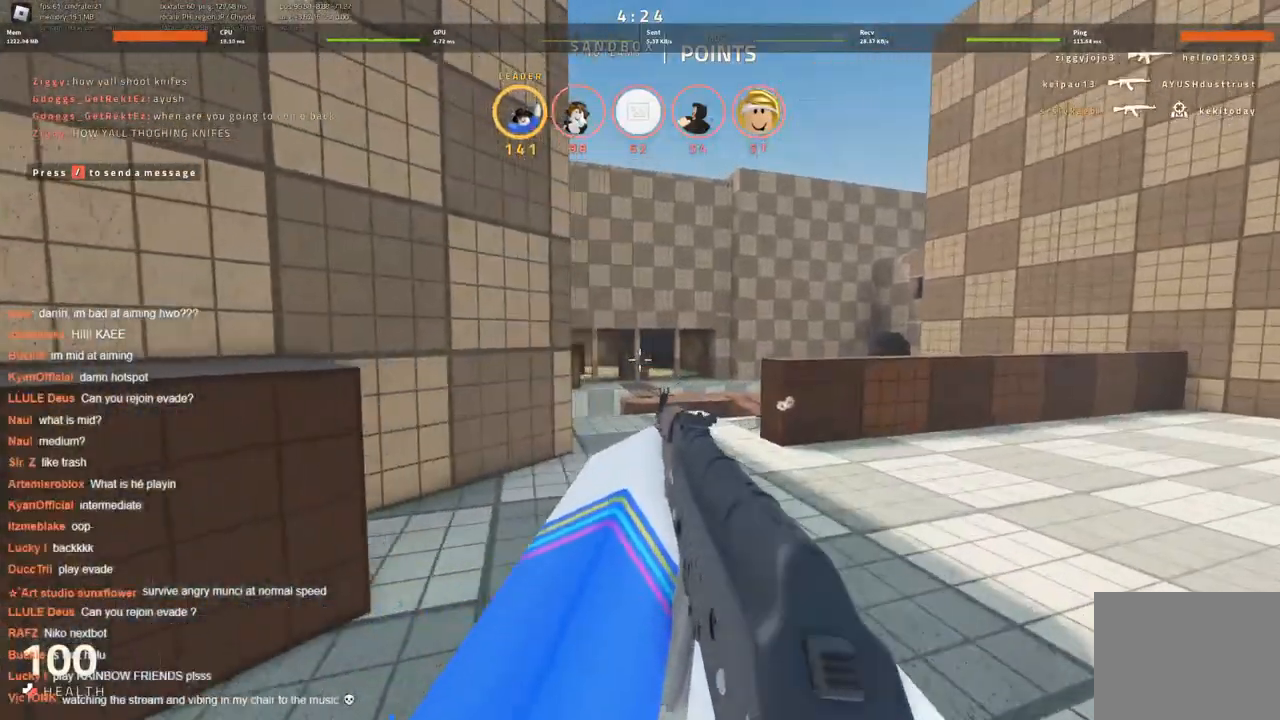
{"keys": ["a", "w"], "events": [[350, "a", "down"], [350, "d", "up"]]}
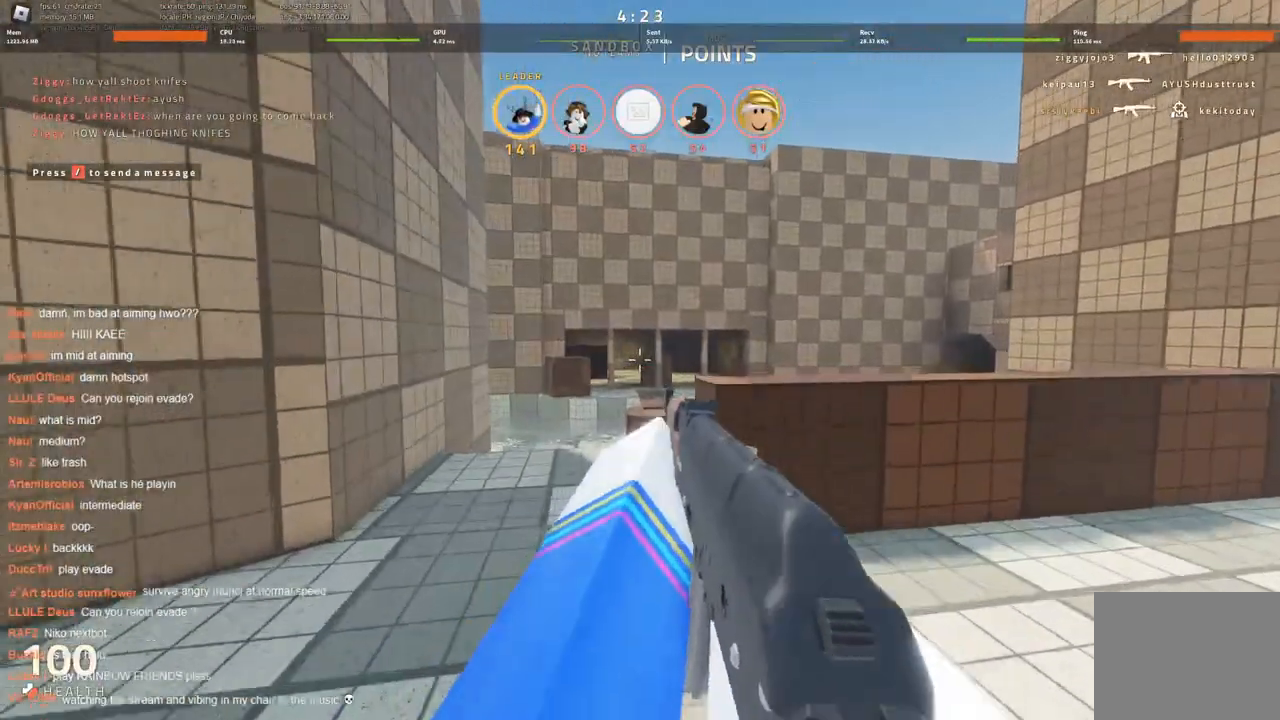
{"keys": ["a"], "events": [[283, "w", "up"], [366, "w", "down"], [500, "w", "up"]]}
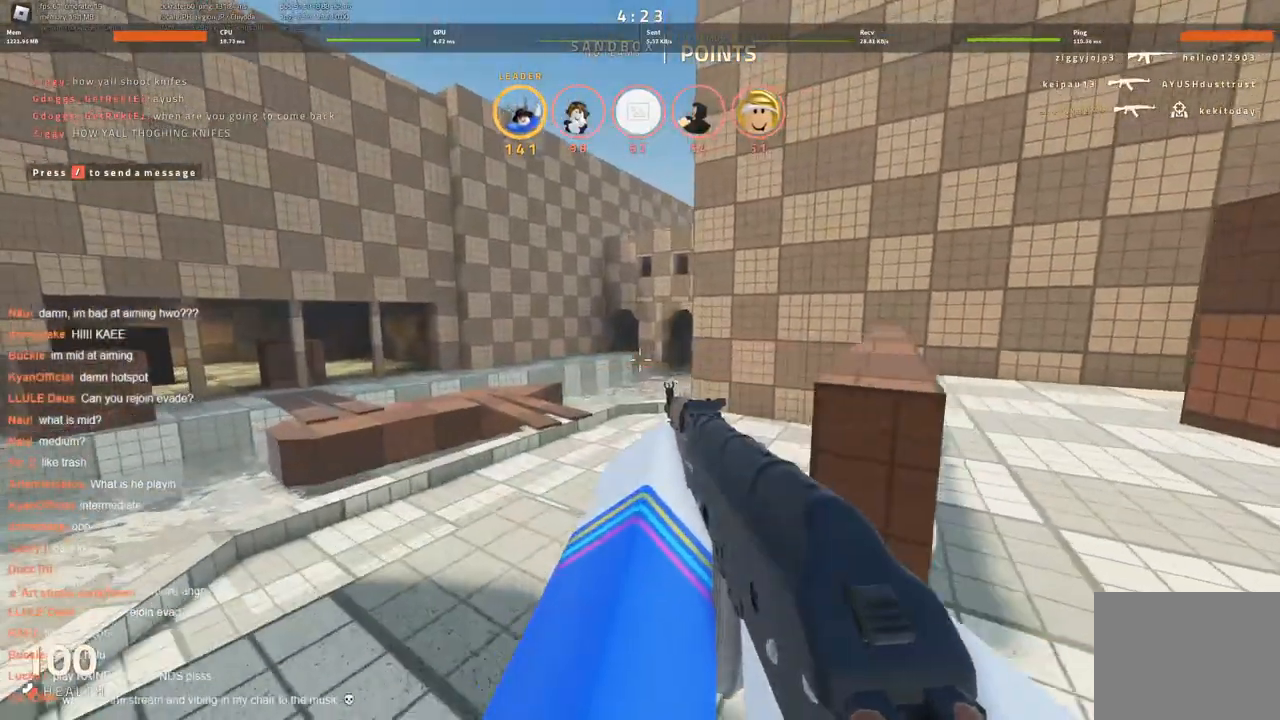
{"keys": ["a"], "events": []}
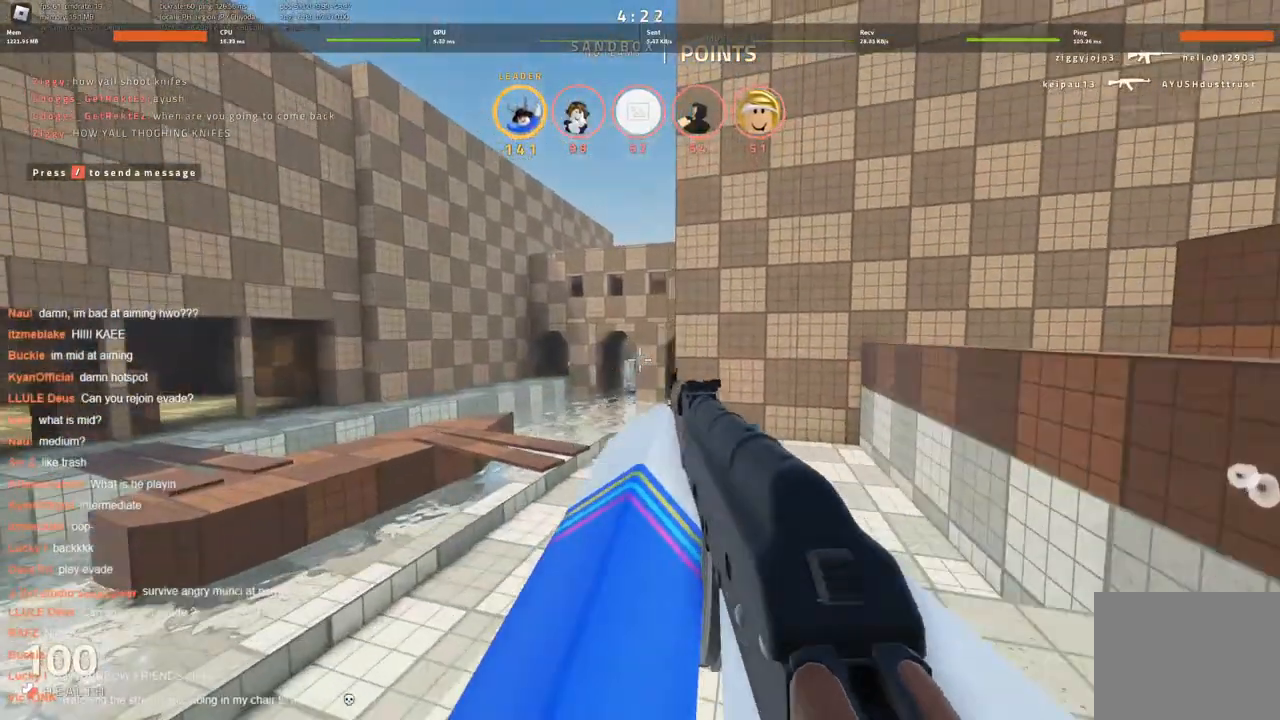
{"keys": ["a"], "events": []}
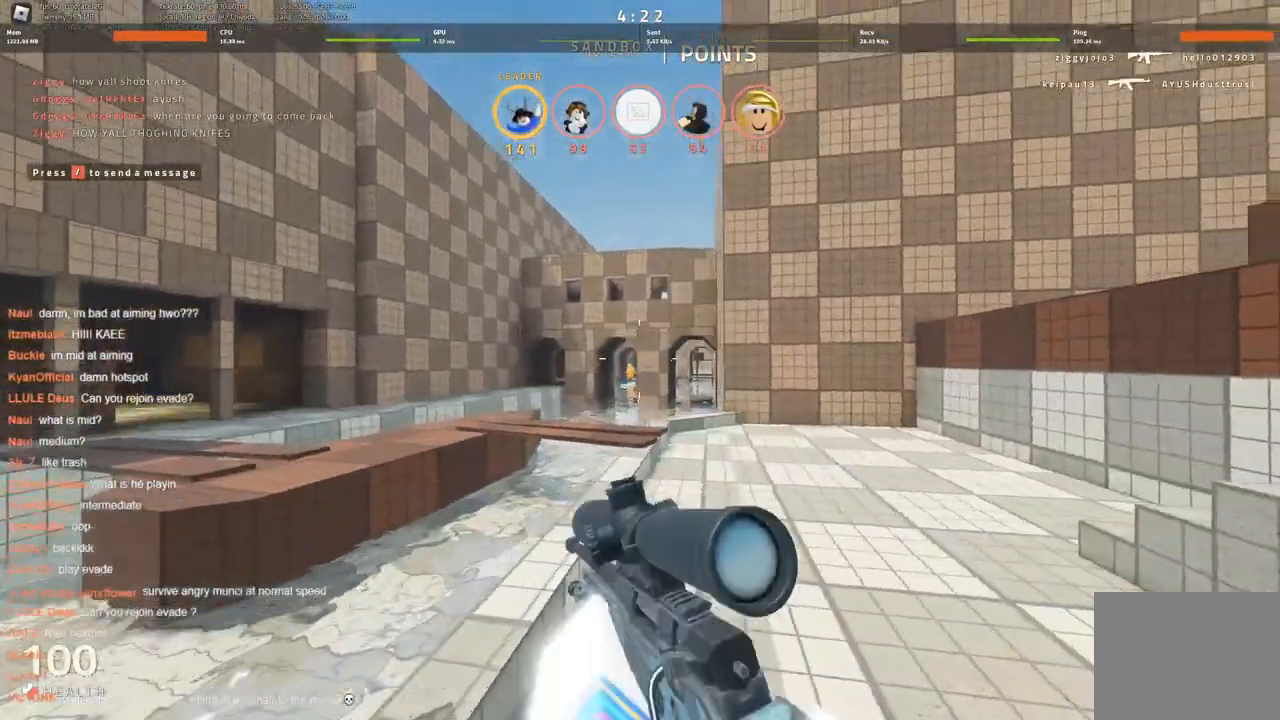
{"keys": [], "events": [[216, "s", "down"], [266, "a", "up"], [366, "s", "up"]]}
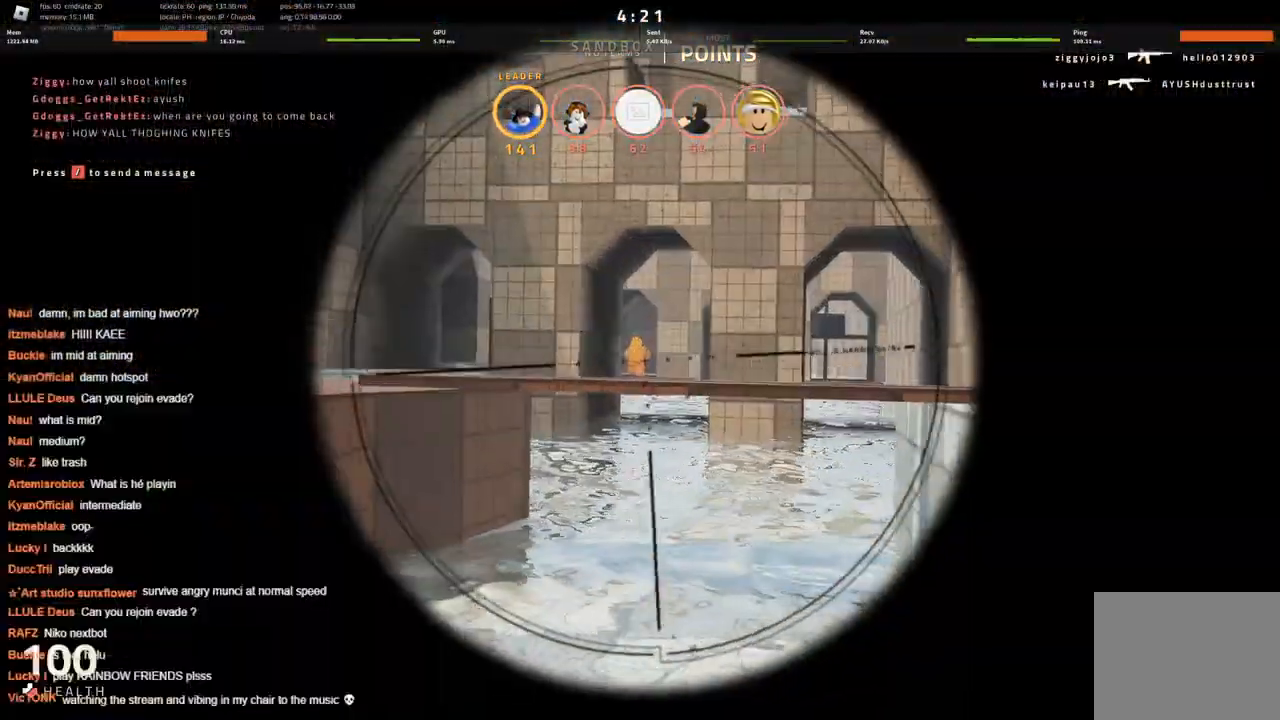
{"keys": ["d"], "events": [[433, "d", "down"]]}
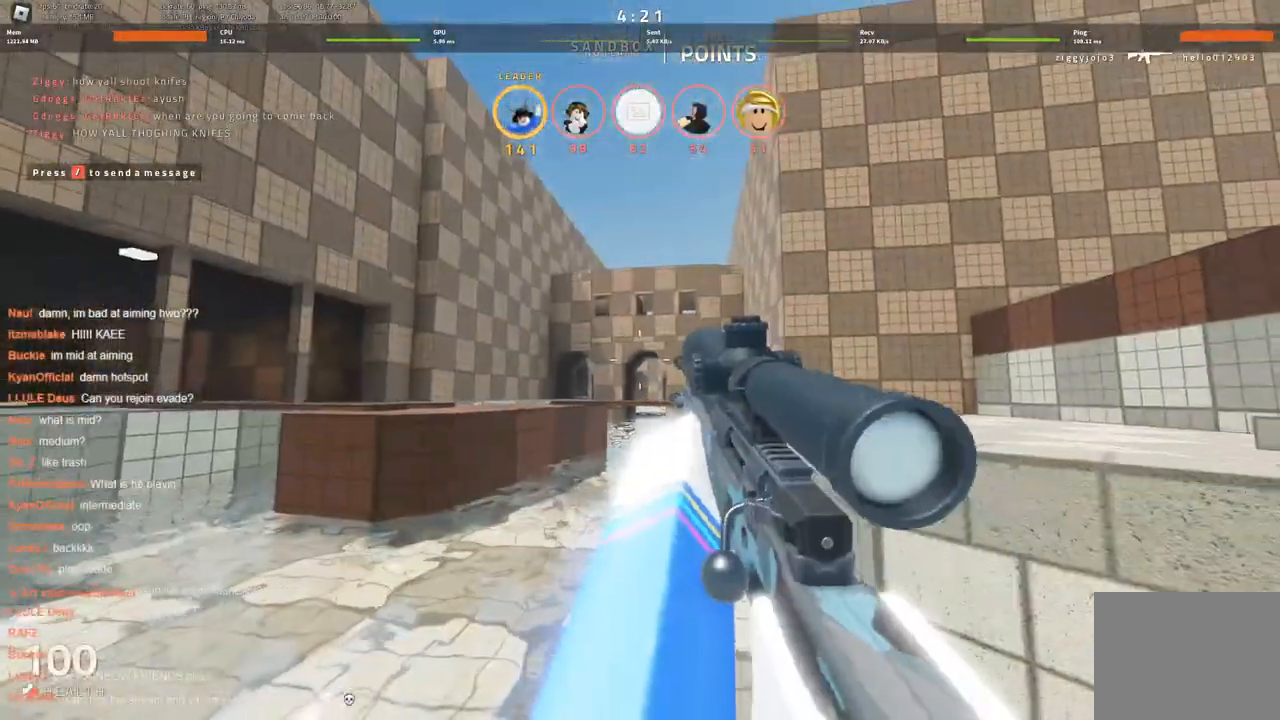
{"keys": ["a"], "events": [[66, "d", "up"], [500, "a", "down"]]}
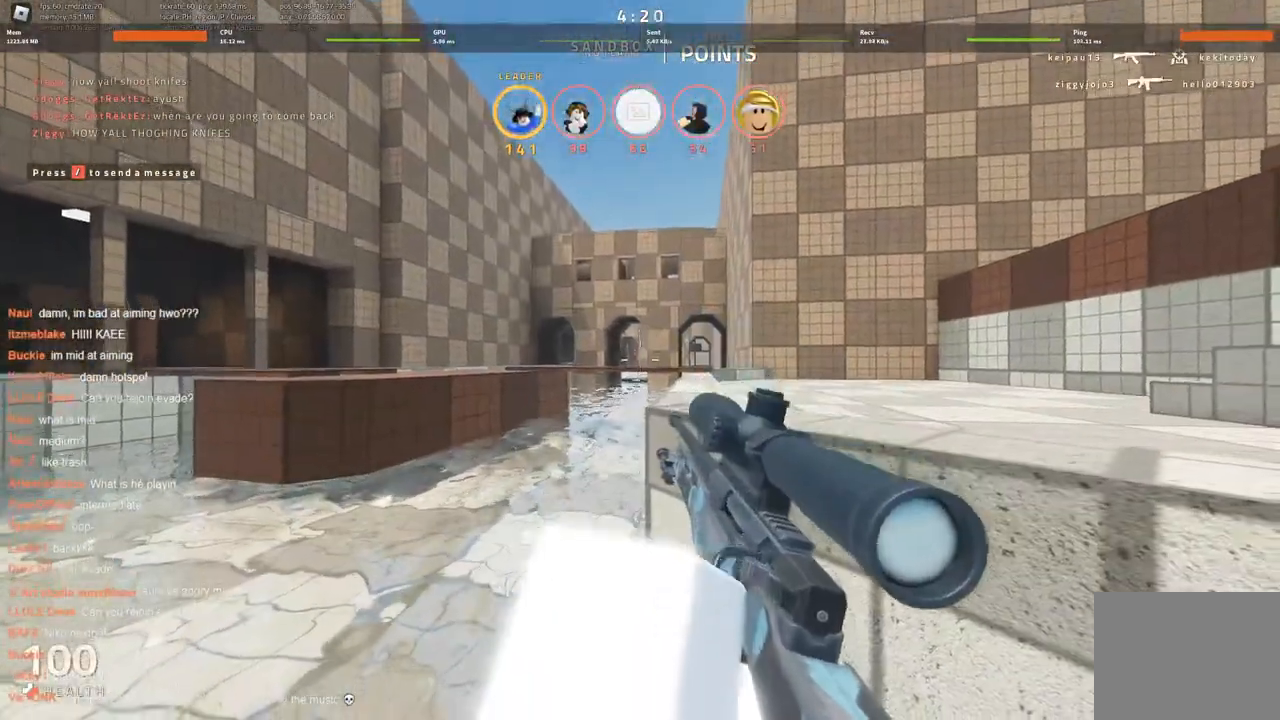
{"keys": [], "events": [[133, "a", "up"]]}
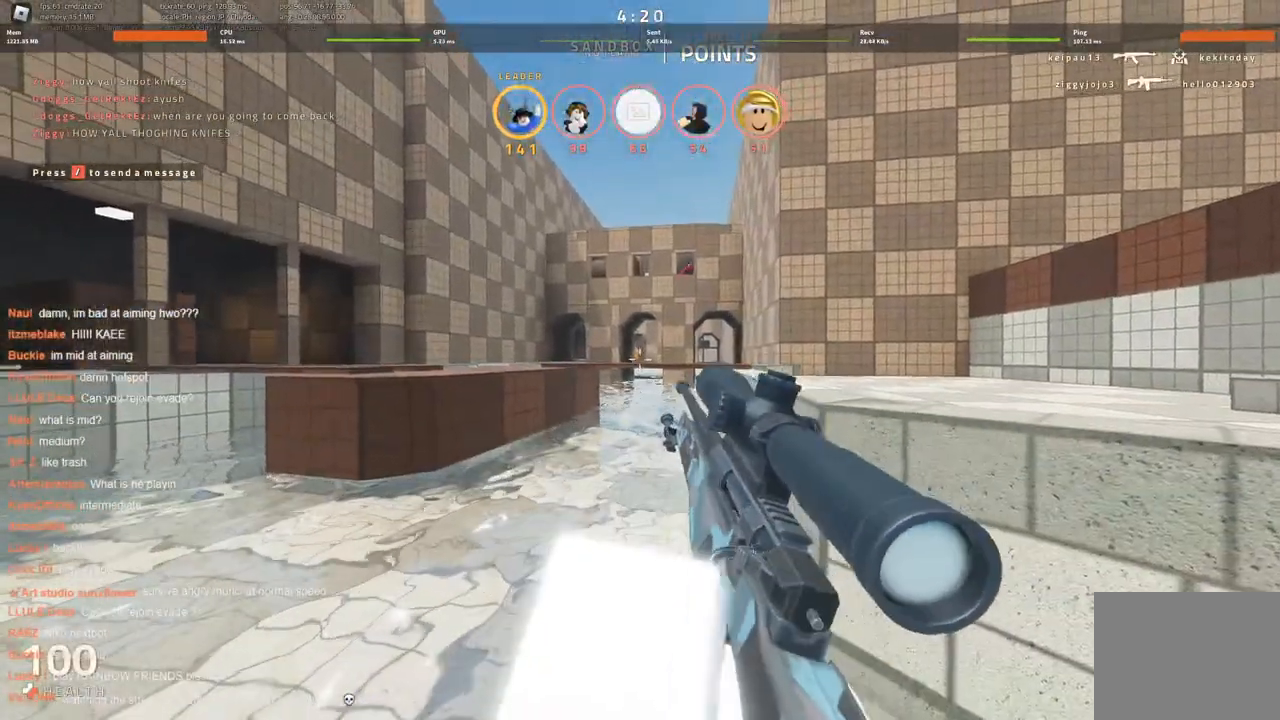
{"keys": [], "events": [[66, "d", "down"], [150, "d", "up"]]}